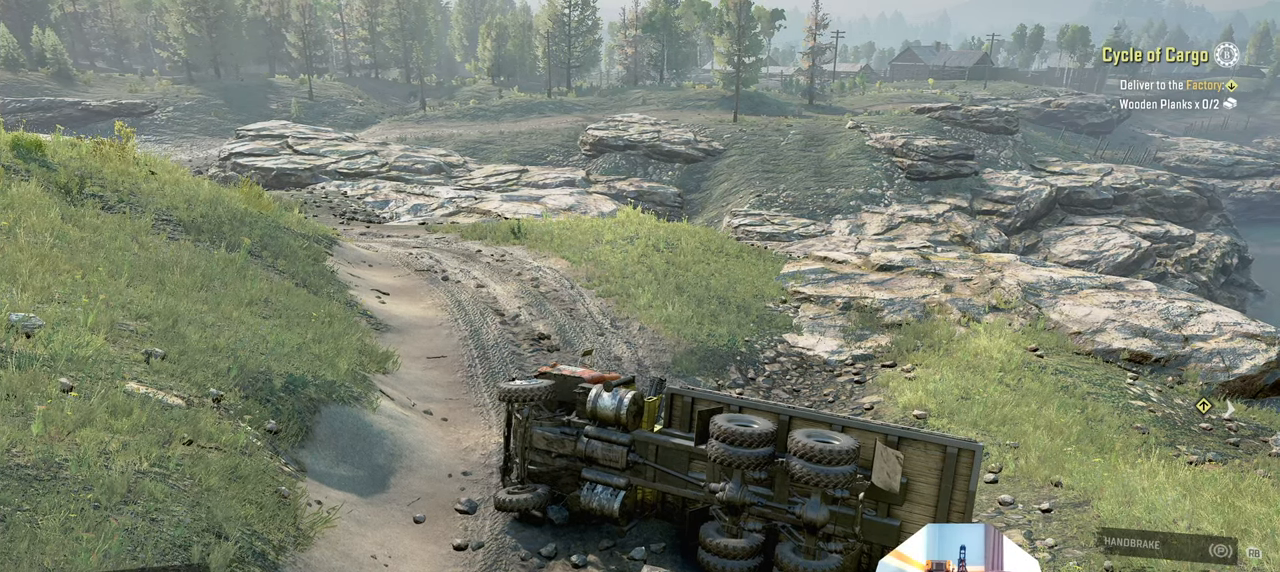
Gameplay with a controller (Xbox layout); each line is a JSON object with the inputs held at the frame after it. "events" lists button and stick changes between this image and that frame as [ms after this image, input, new state], when the widget could be followed in between.
{"buttons": [], "left_stick": "center", "right_stick": "down-left", "events": [[434, "right_stick", "down-left"]]}
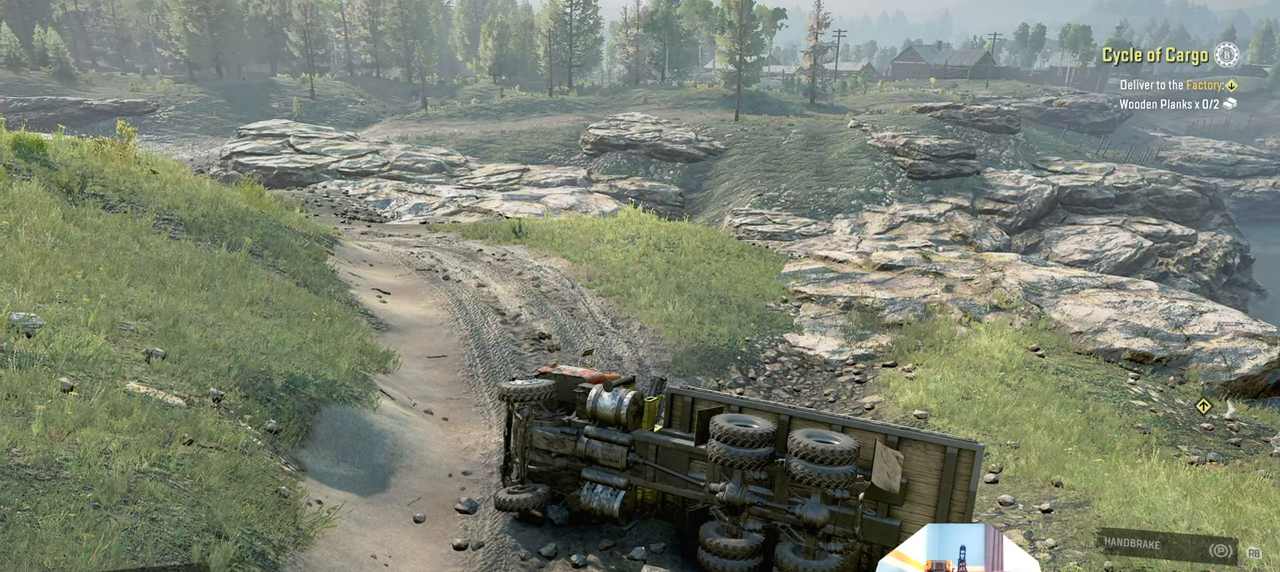
{"buttons": [], "left_stick": "center", "right_stick": "center", "events": [[367, "right_stick", "center"]]}
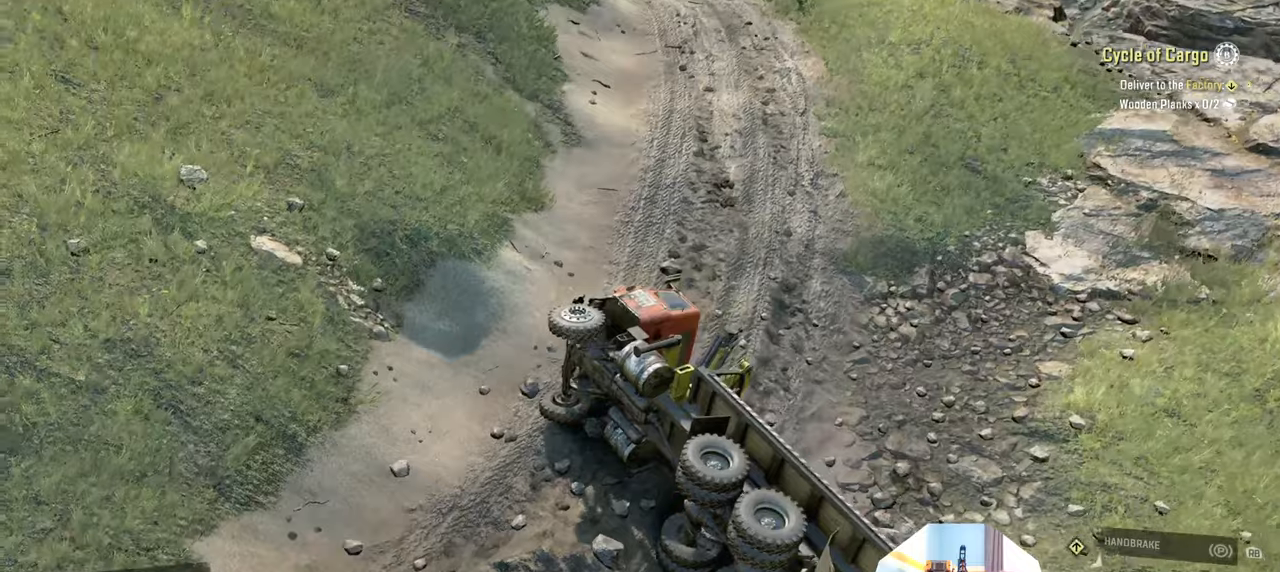
{"buttons": [], "left_stick": "center", "right_stick": "center", "events": [[200, "right_stick", "up"], [334, "right_stick", "center"]]}
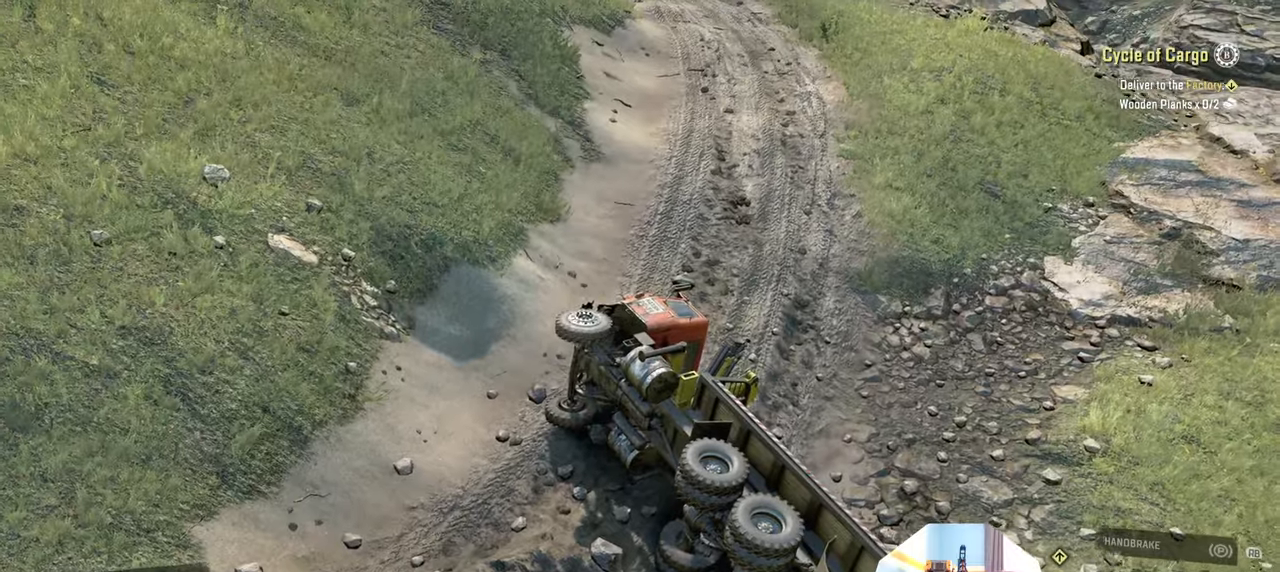
{"buttons": [], "left_stick": "center", "right_stick": "up-left", "events": [[467, "right_stick", "up-left"]]}
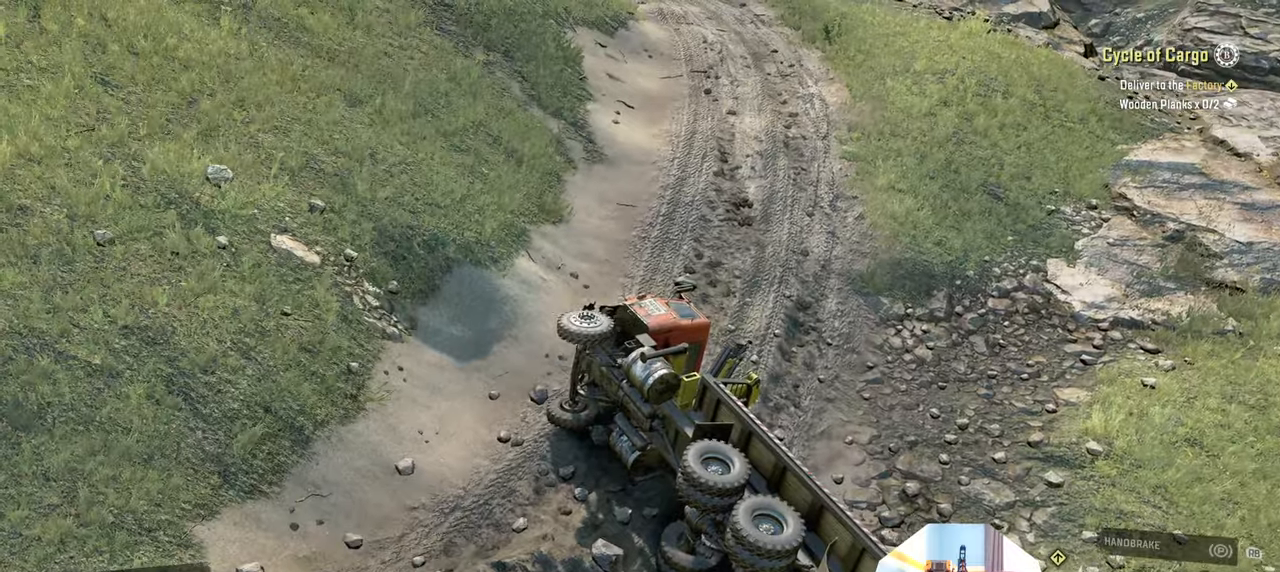
{"buttons": [], "left_stick": "center", "right_stick": "up-left", "events": []}
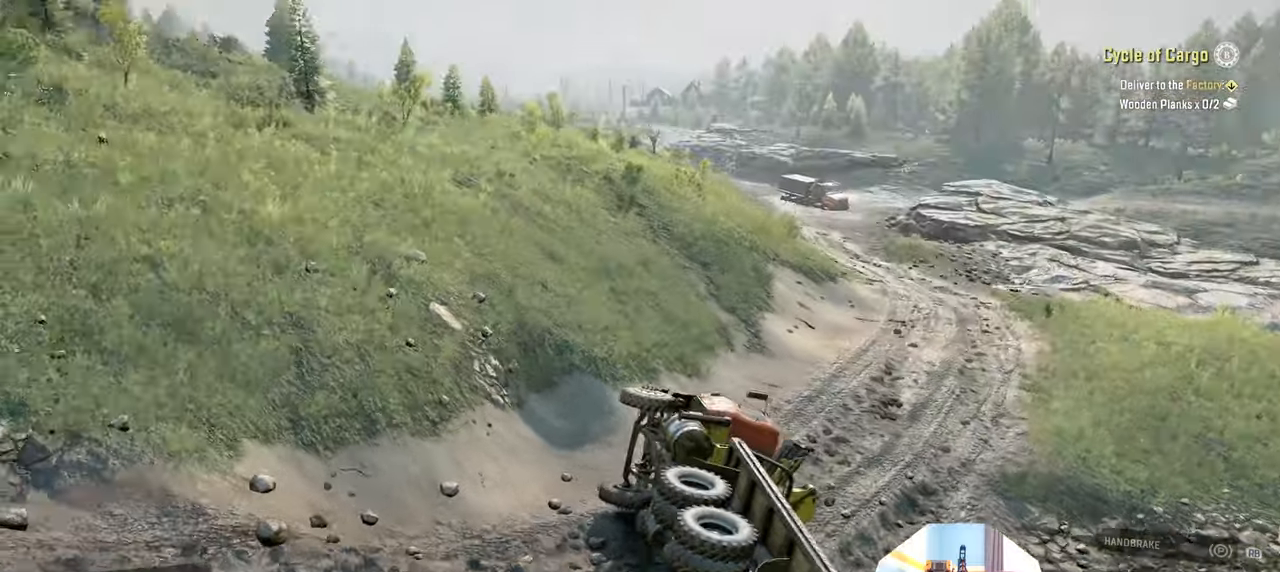
{"buttons": [], "left_stick": "center", "right_stick": "up-left"}
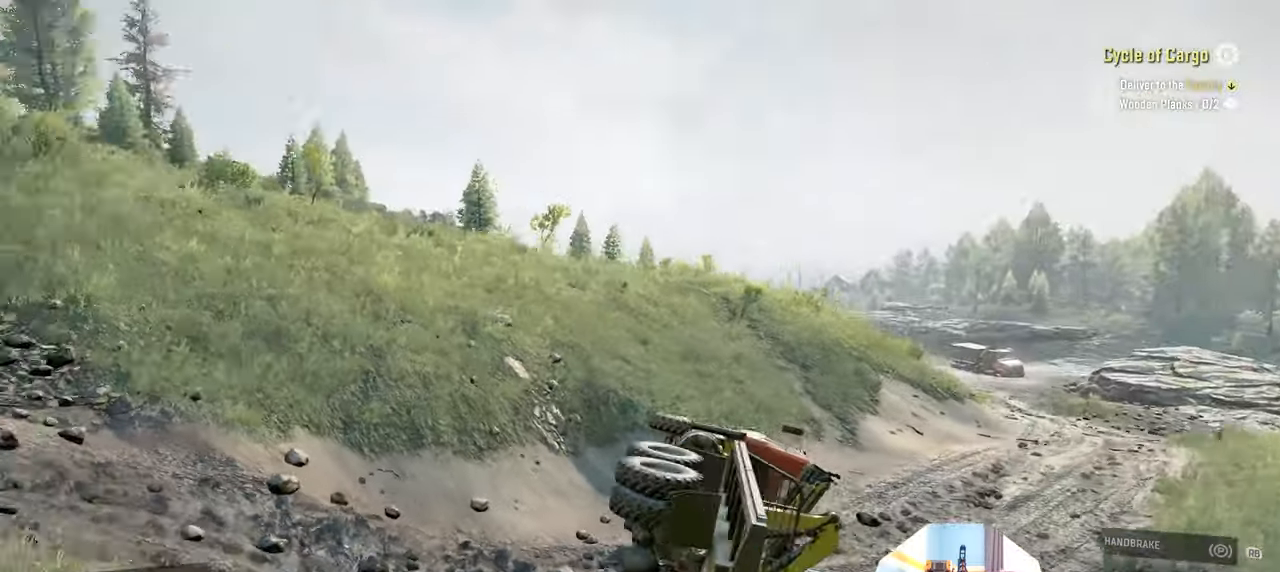
{"buttons": [], "left_stick": "center", "right_stick": "center", "events": [[200, "right_stick", "center"]]}
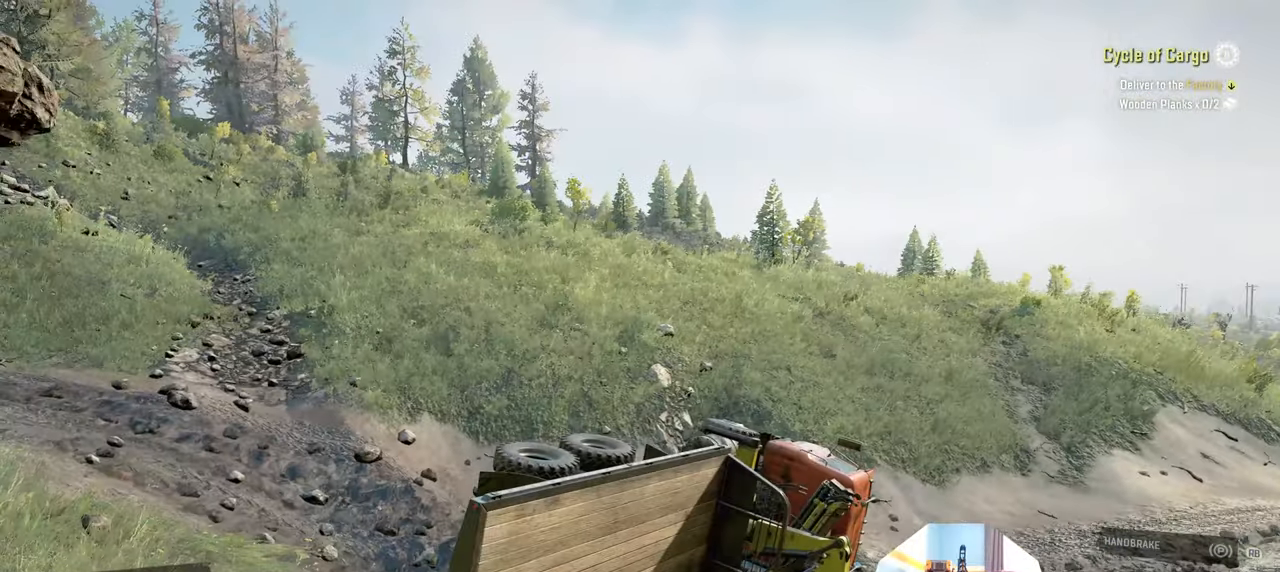
{"buttons": [], "left_stick": "center", "right_stick": "center", "events": [[134, "SELECT", "down"], [200, "SELECT", "up"]]}